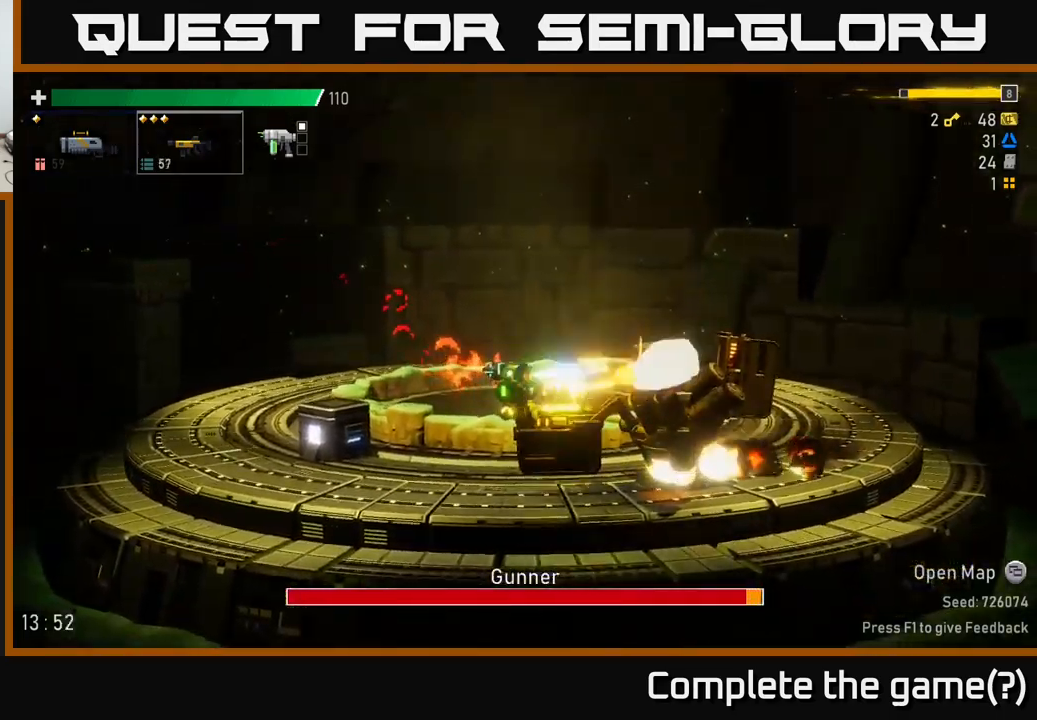
Gameplay with a controller (Xbox layout); each line is a JSON object with the inputs held at the frame after it. "events" lists button and stick changes between this image and that frame as [ms after this image, input, new state], when the widget could be followed in between. Not read: L3.
{"buttons": [], "left_stick": "left", "right_stick": "center"}
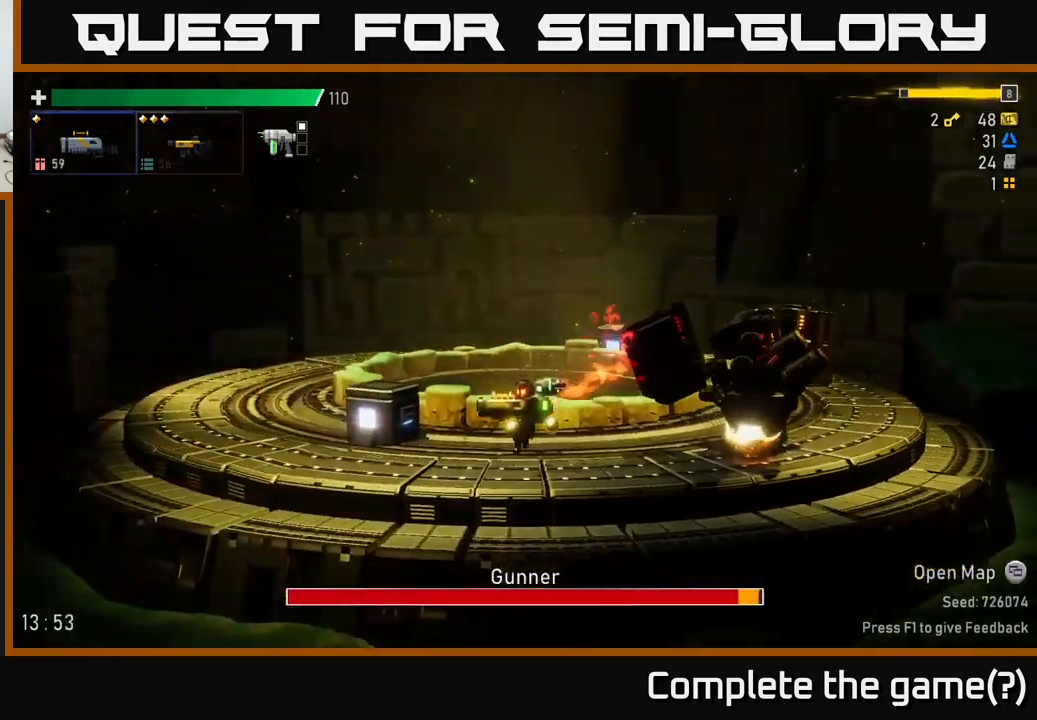
{"buttons": ["A", "R2"], "left_stick": "center", "right_stick": "center", "events": [[167, "left_stick", "center"], [200, "A", "down"], [334, "A", "up"], [384, "A", "down"], [467, "R2", "down"]]}
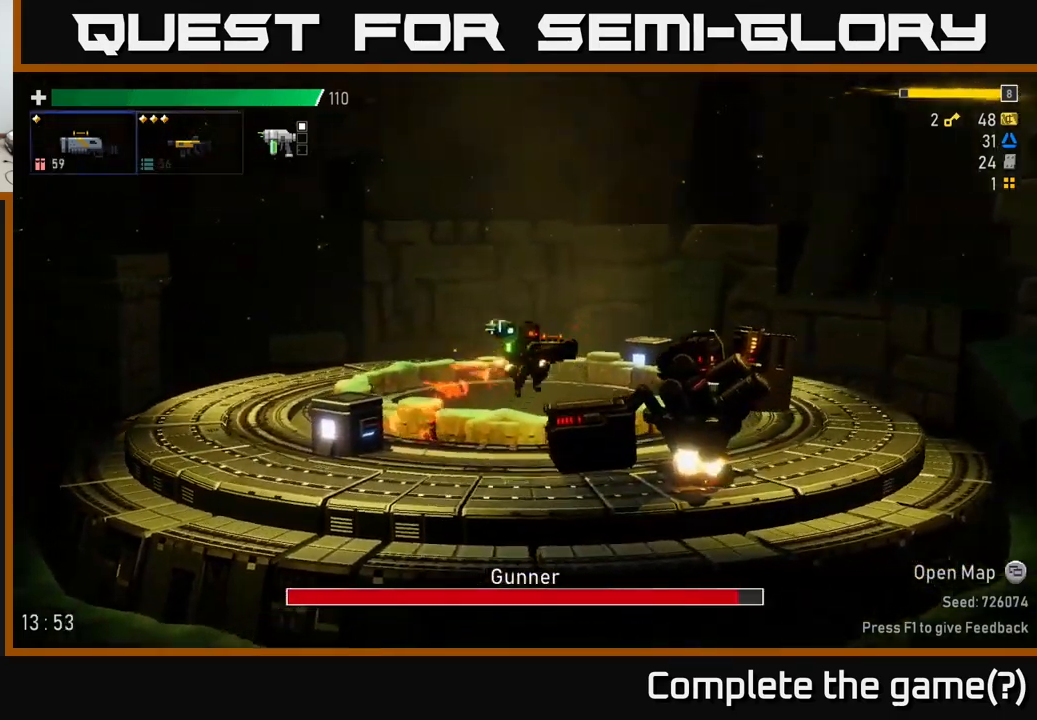
{"buttons": [], "left_stick": "center", "right_stick": "center", "events": [[17, "A", "up"], [84, "R2", "up"]]}
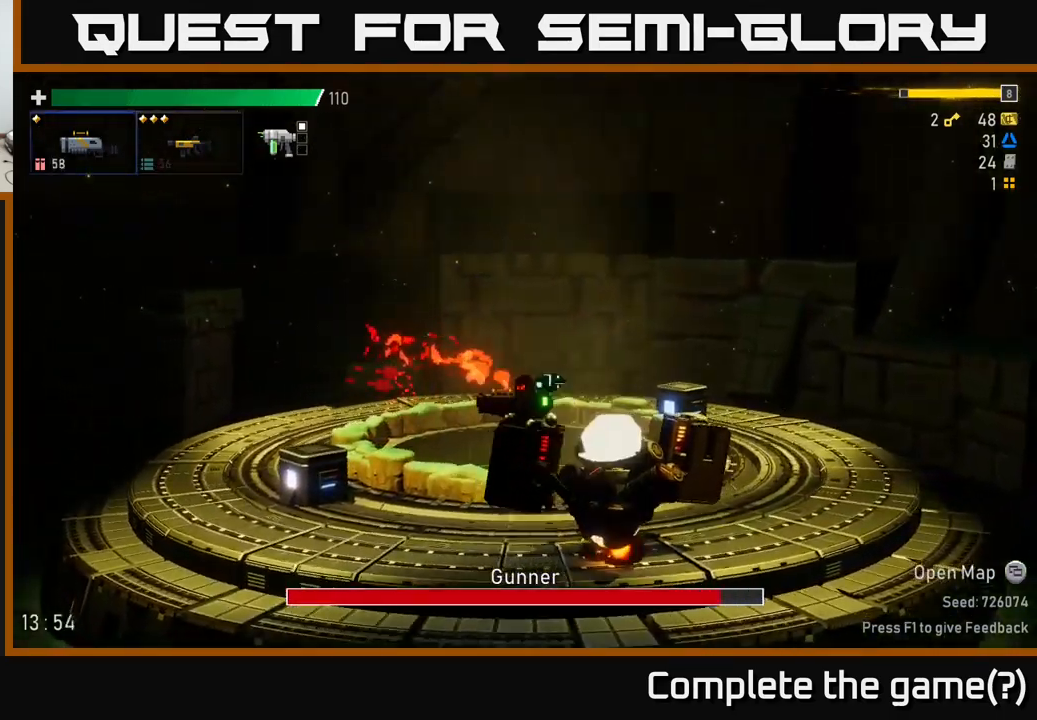
{"buttons": [], "left_stick": "center", "right_stick": "center", "events": [[67, "R2", "down"], [184, "R2", "up"]]}
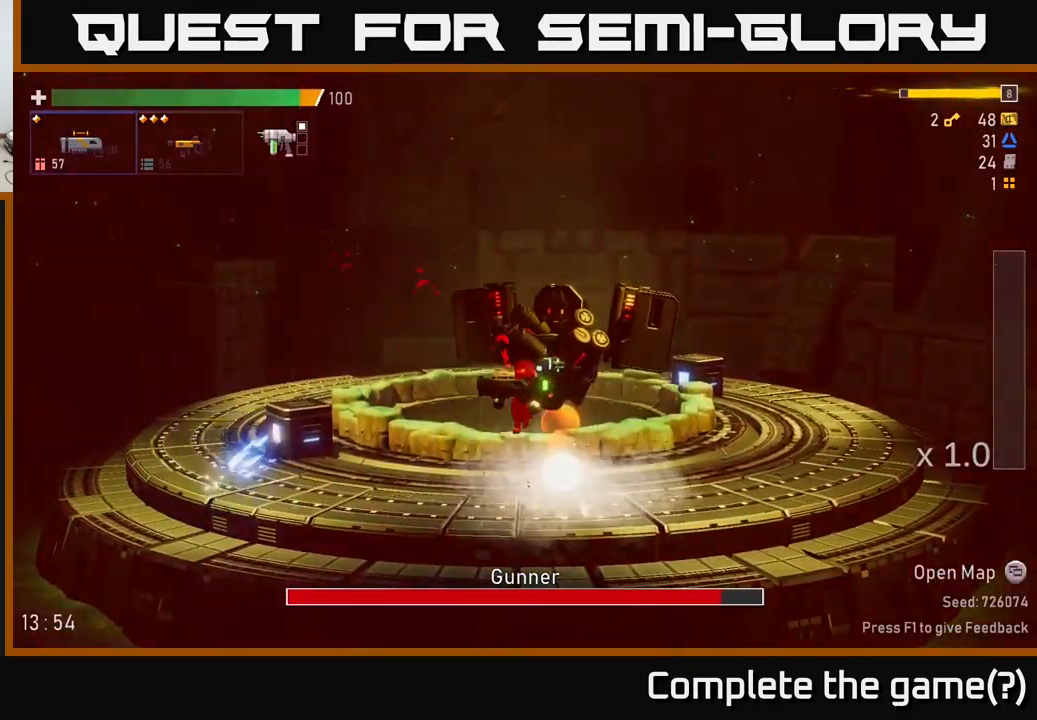
{"buttons": [], "left_stick": "left", "right_stick": "center", "events": [[17, "left_stick", "left"]]}
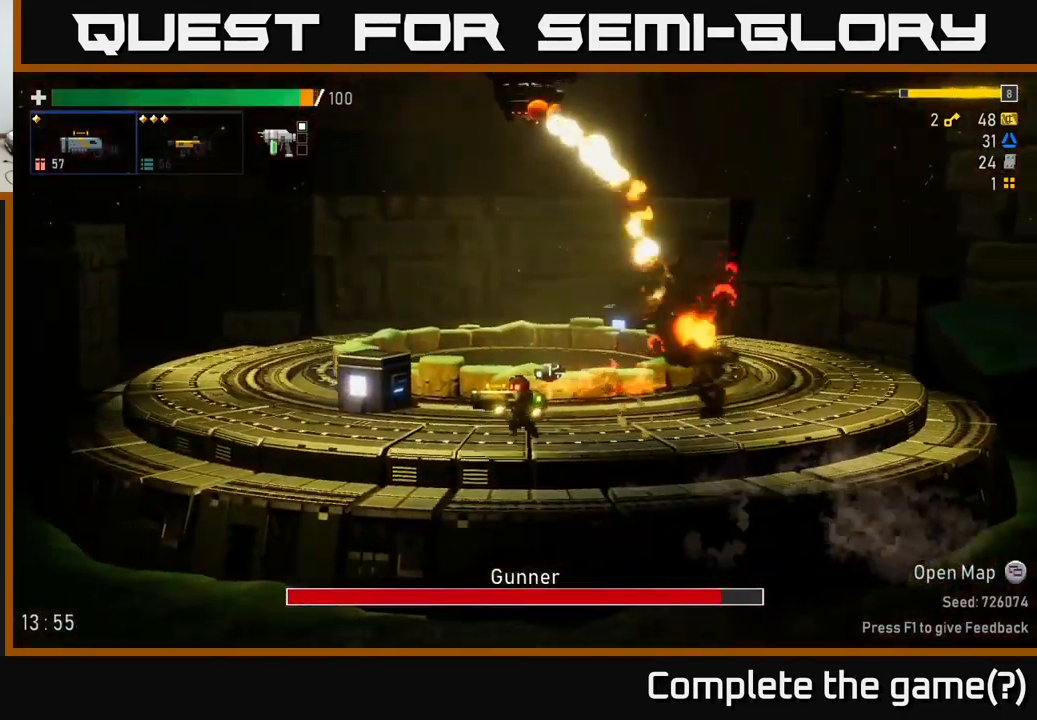
{"buttons": [], "left_stick": "left", "right_stick": "center", "events": []}
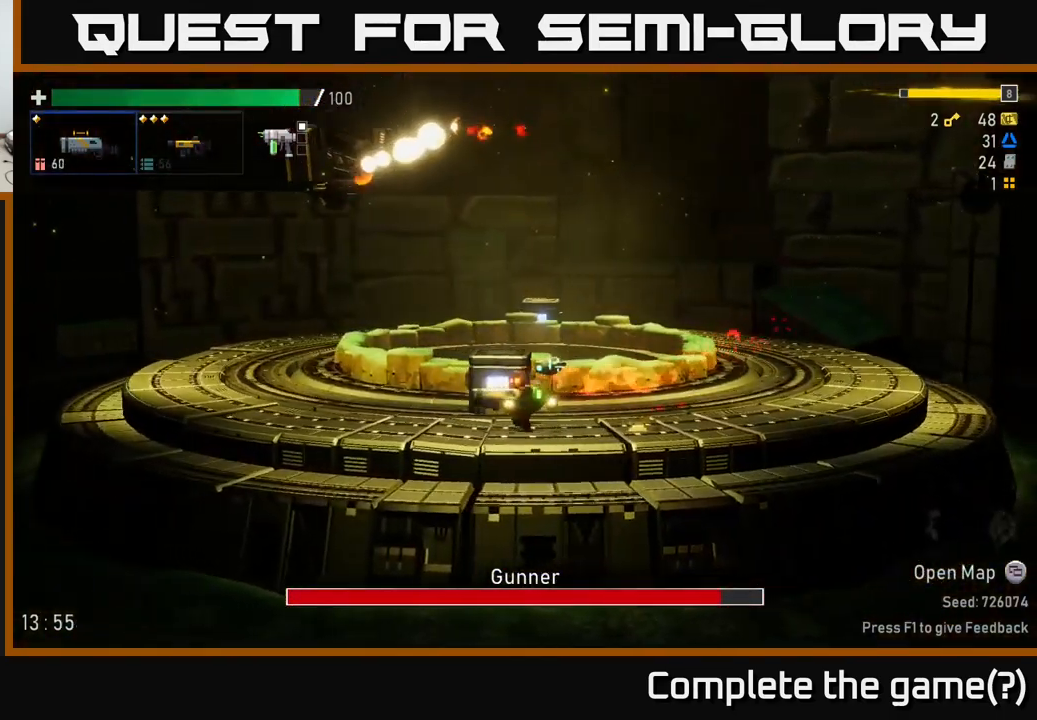
{"buttons": ["A"], "left_stick": "left", "right_stick": "center", "events": [[450, "A", "down"]]}
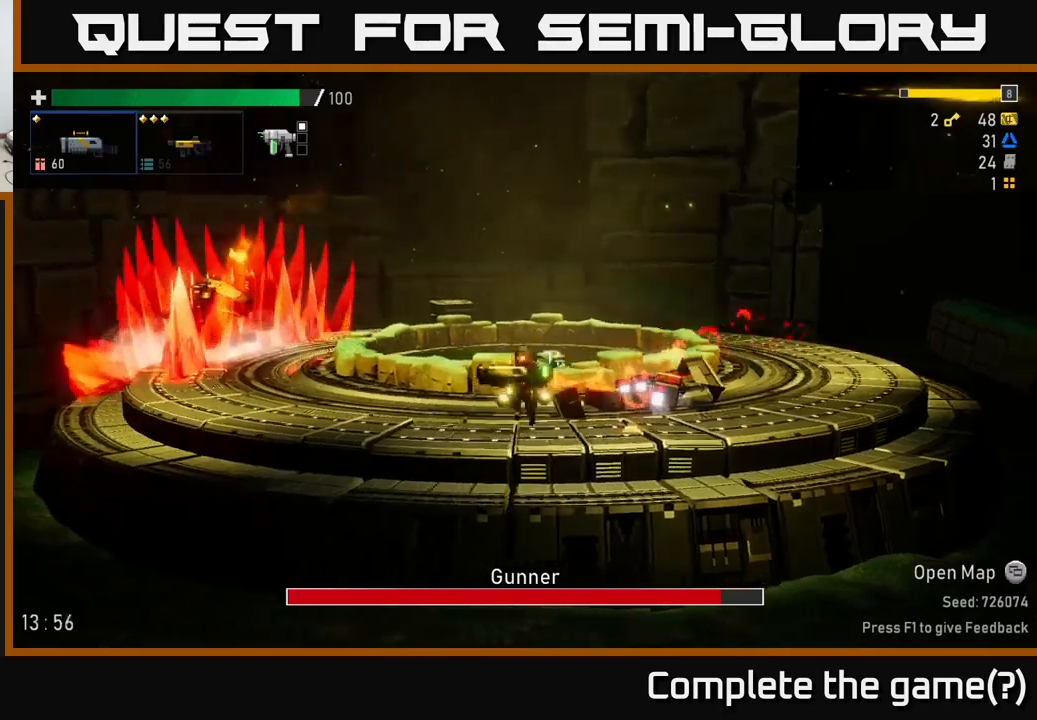
{"buttons": [], "left_stick": "left", "right_stick": "center", "events": [[83, "A", "up"], [166, "A", "down"], [333, "A", "up"]]}
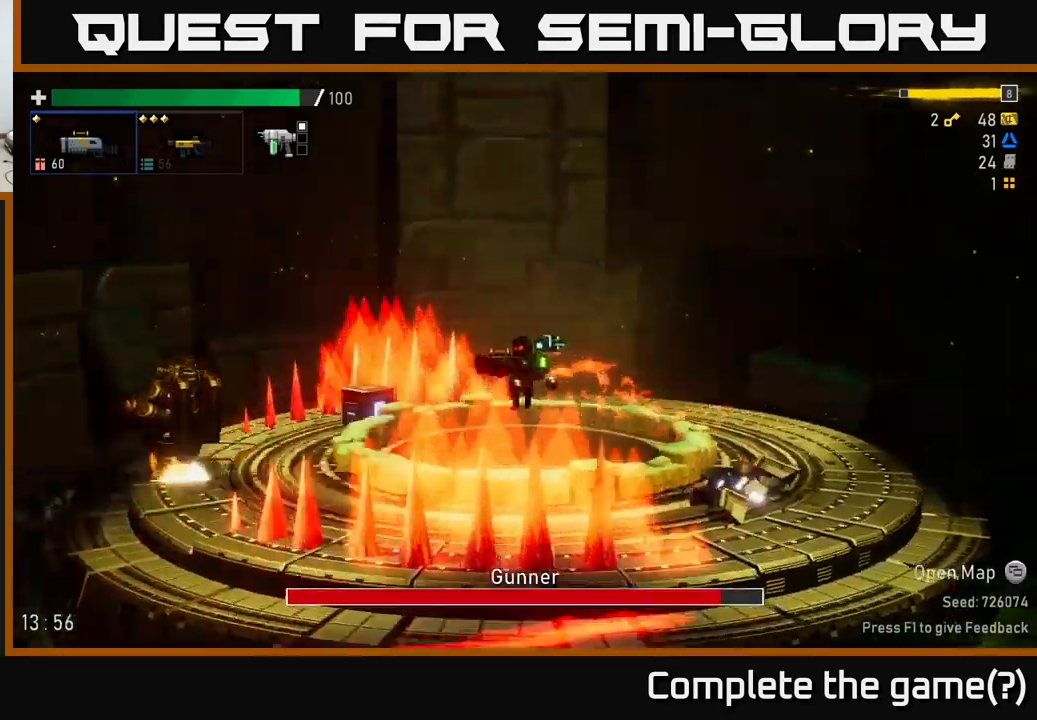
{"buttons": [], "left_stick": "left", "right_stick": "center", "events": [[350, "R2", "down"], [450, "R2", "up"]]}
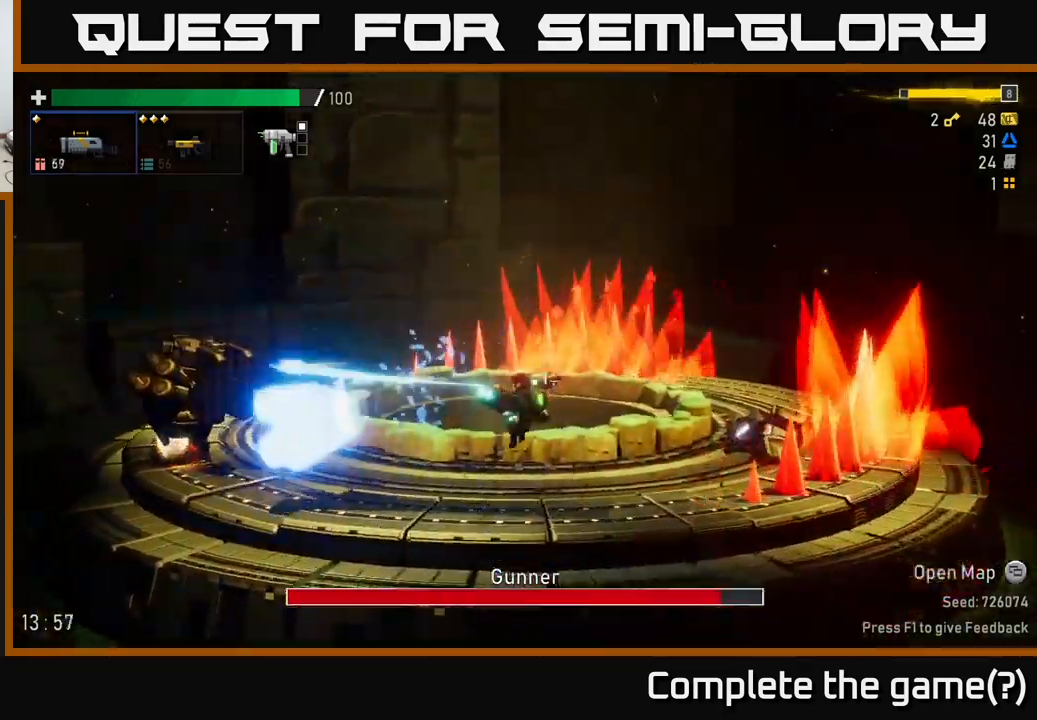
{"buttons": ["R2"], "left_stick": "center", "right_stick": "center", "events": [[150, "L2", "down"], [250, "R2", "down"], [266, "L2", "up"], [300, "A", "down"], [400, "left_stick", "center"], [500, "A", "up"]]}
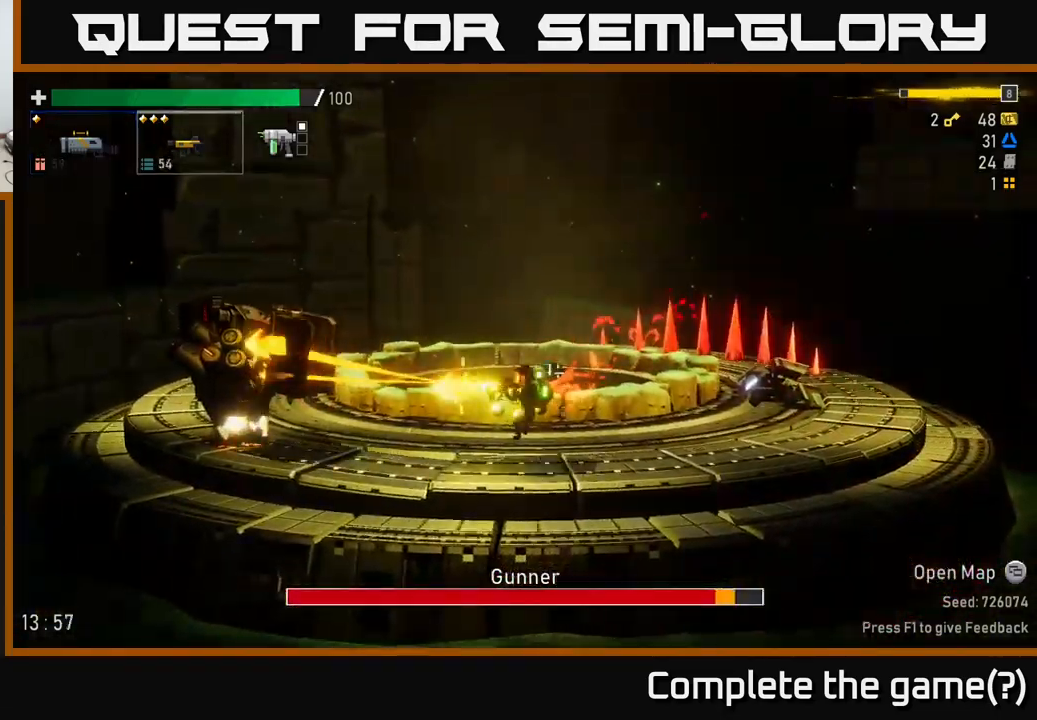
{"buttons": ["R2"], "left_stick": "center", "right_stick": "center", "events": [[83, "R2", "up"], [133, "R2", "down"], [250, "A", "down"], [250, "R2", "up"], [400, "R2", "down"], [433, "A", "up"]]}
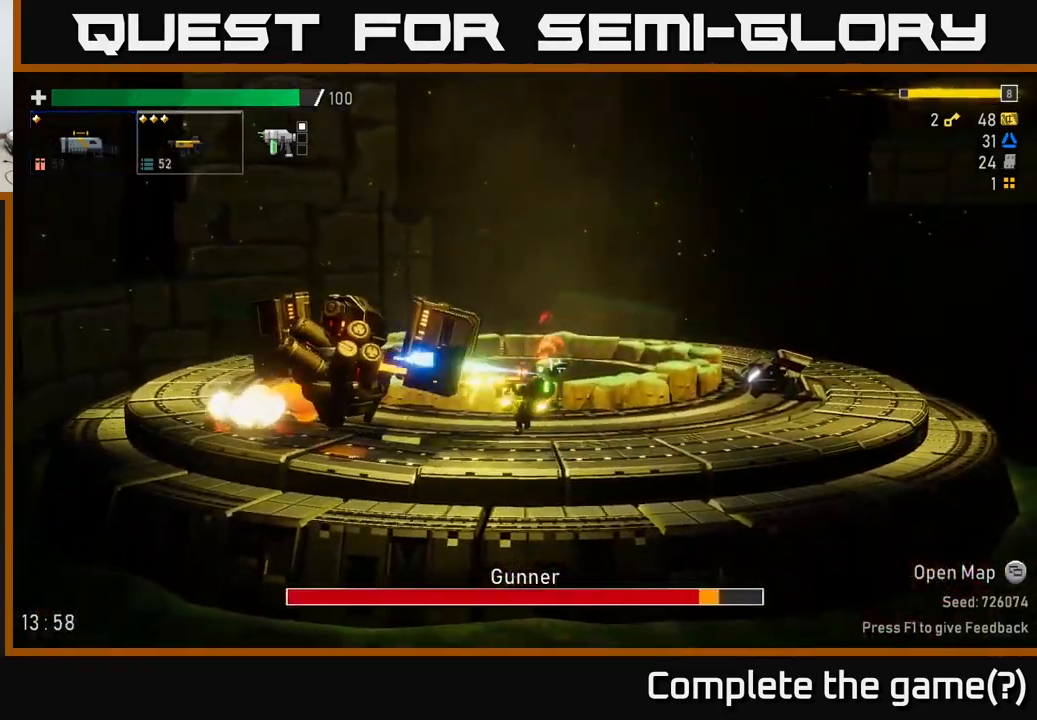
{"buttons": ["A"], "left_stick": "center", "right_stick": "center", "events": [[33, "R2", "up"], [400, "A", "down"]]}
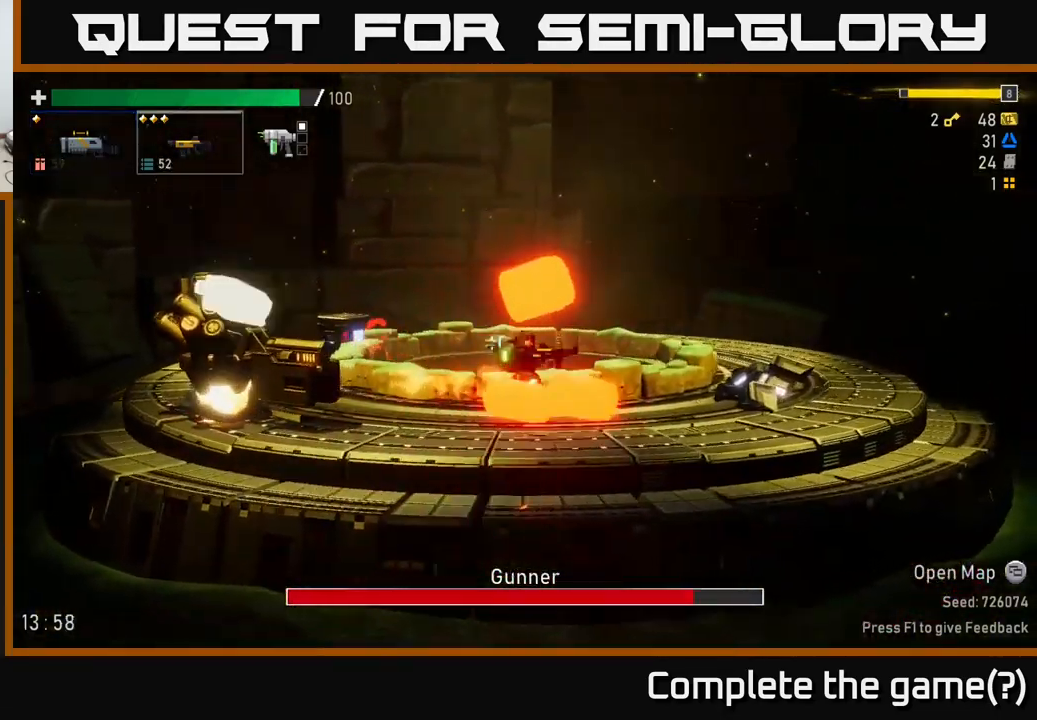
{"buttons": ["R2"], "left_stick": "left", "right_stick": "center", "events": [[66, "A", "up"], [216, "left_stick", "left"], [333, "R2", "down"]]}
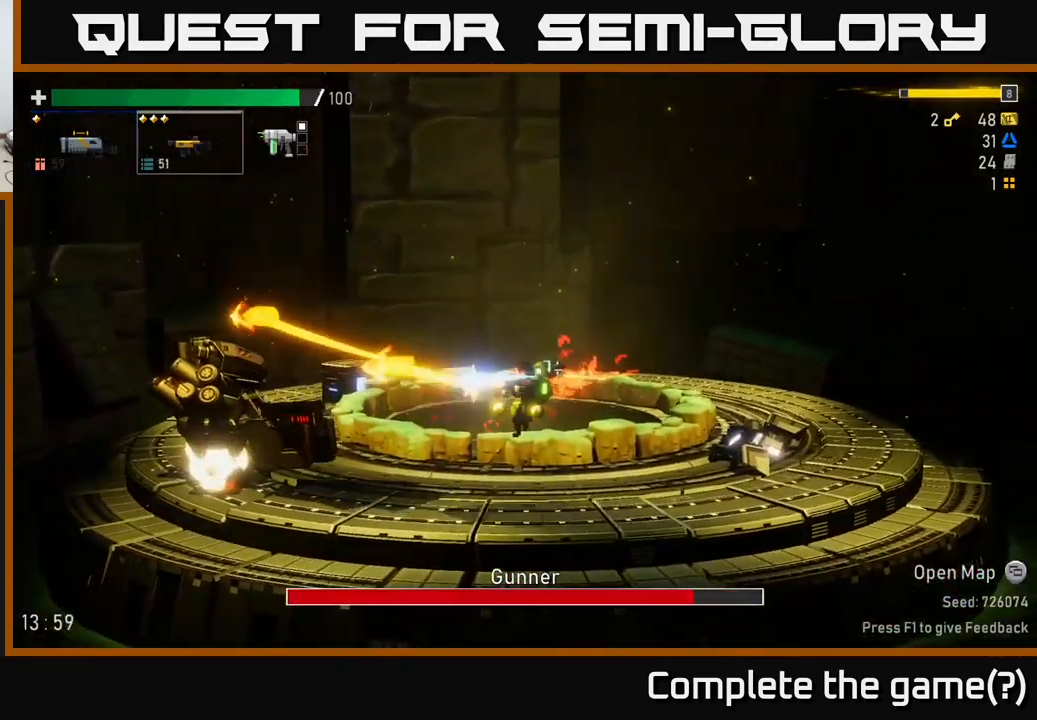
{"buttons": ["L2"], "left_stick": "left", "right_stick": "center", "events": [[366, "R2", "up"], [466, "L2", "down"]]}
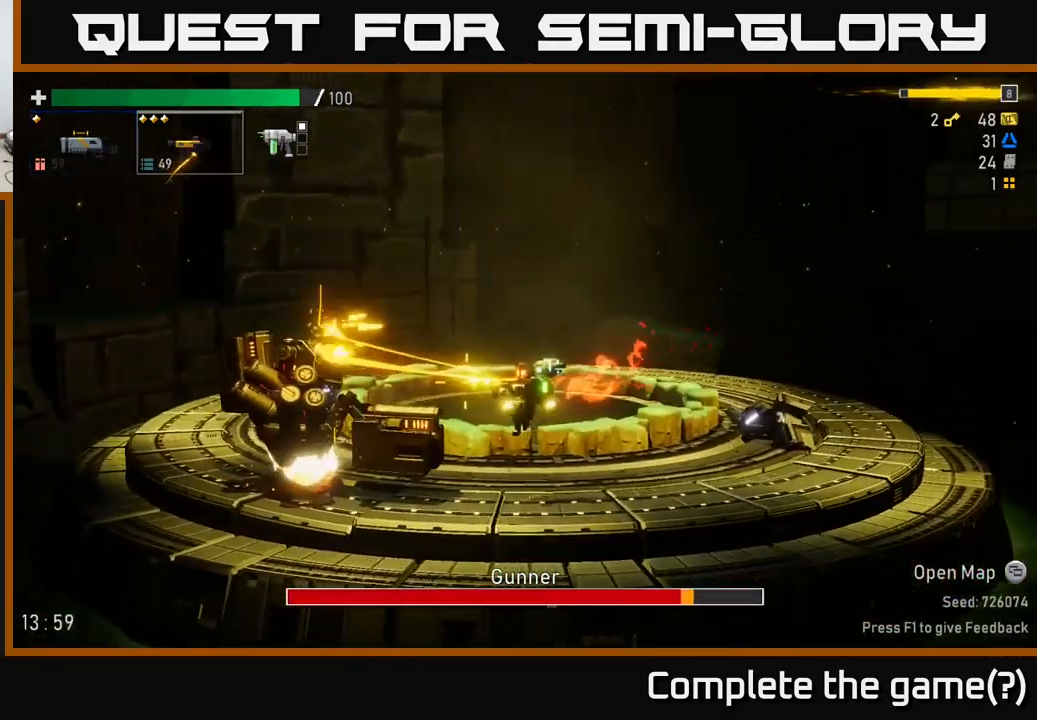
{"buttons": ["A"], "left_stick": "left", "right_stick": "center", "events": [[33, "left_stick", "center"], [116, "L2", "up"], [283, "left_stick", "left"], [316, "A", "down"], [450, "A", "up"], [500, "A", "down"]]}
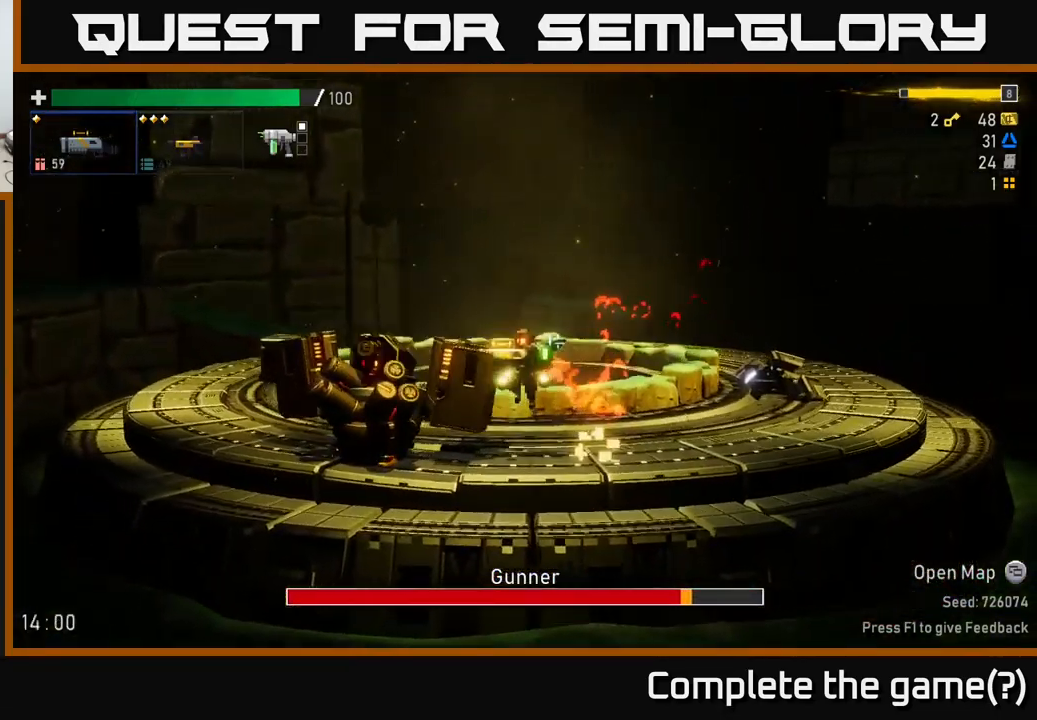
{"buttons": [], "left_stick": "center", "right_stick": "center", "events": [[33, "R2", "down"], [83, "A", "up"], [133, "R2", "up"], [183, "left_stick", "center"], [350, "left_stick", "left"], [433, "left_stick", "center"]]}
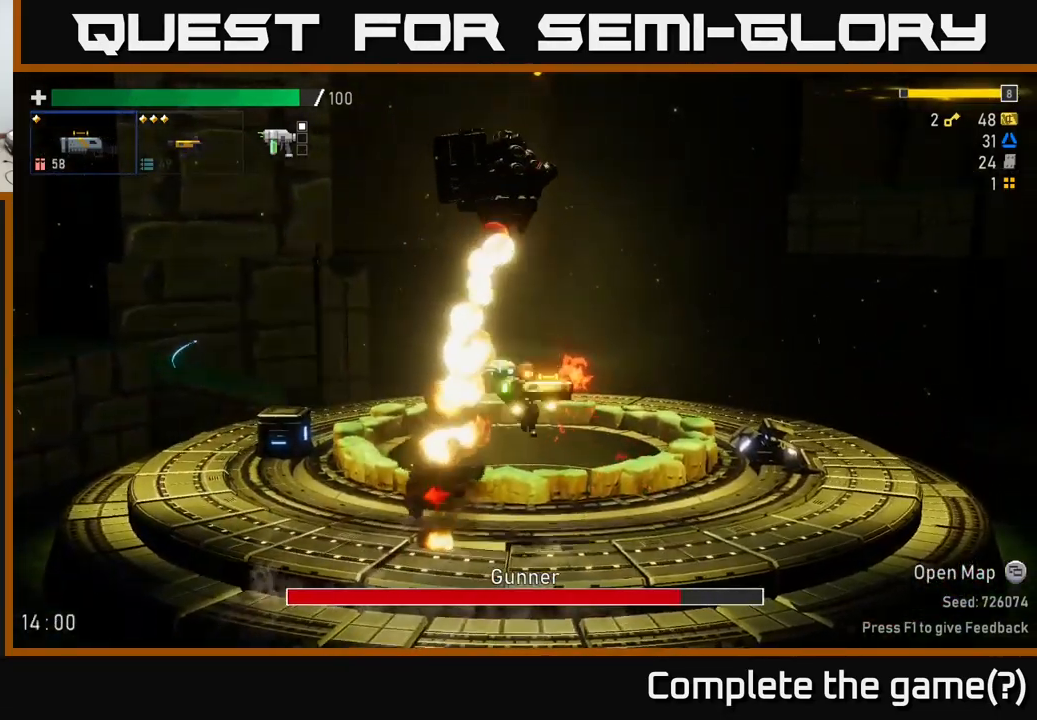
{"buttons": [], "left_stick": "left", "right_stick": "center", "events": [[16, "left_stick", "left"]]}
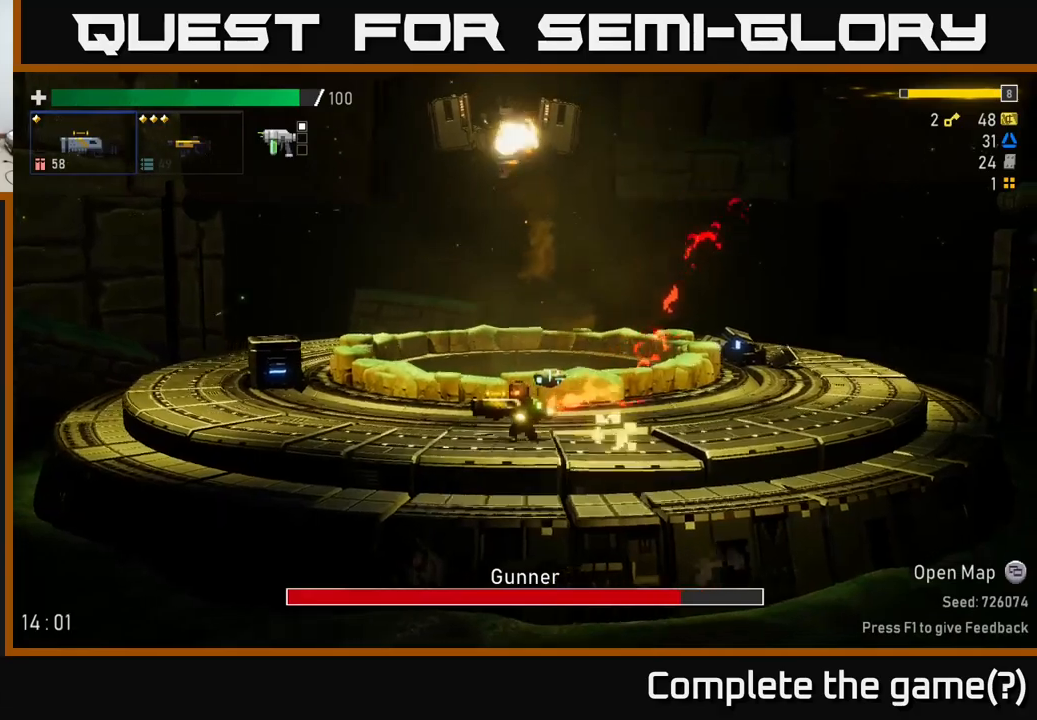
{"buttons": [], "left_stick": "left", "right_stick": "center", "events": []}
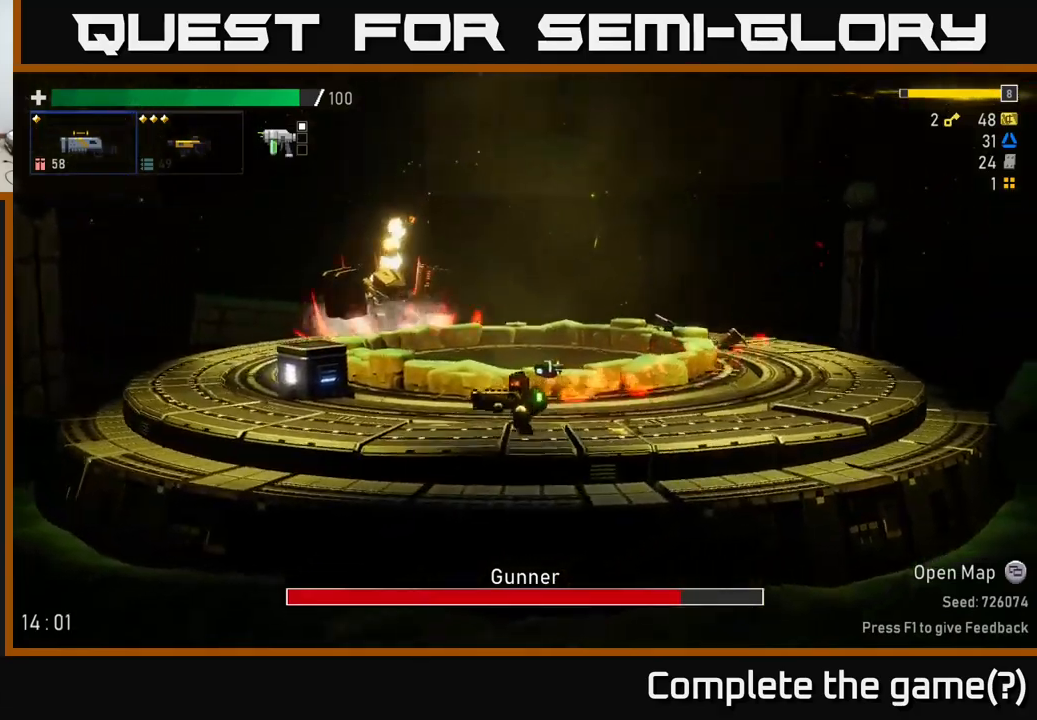
{"buttons": ["A"], "left_stick": "left", "right_stick": "center", "events": [[417, "A", "down"]]}
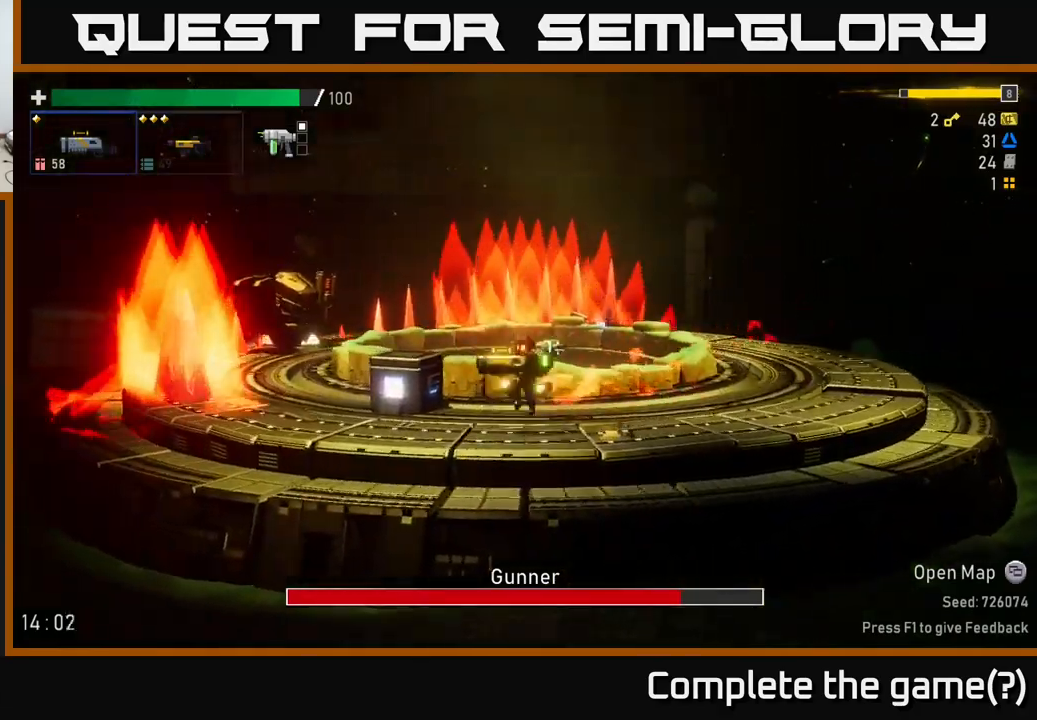
{"buttons": ["L2"], "left_stick": "left", "right_stick": "center", "events": [[33, "A", "up"], [317, "A", "down"], [433, "A", "up"], [467, "L2", "down"]]}
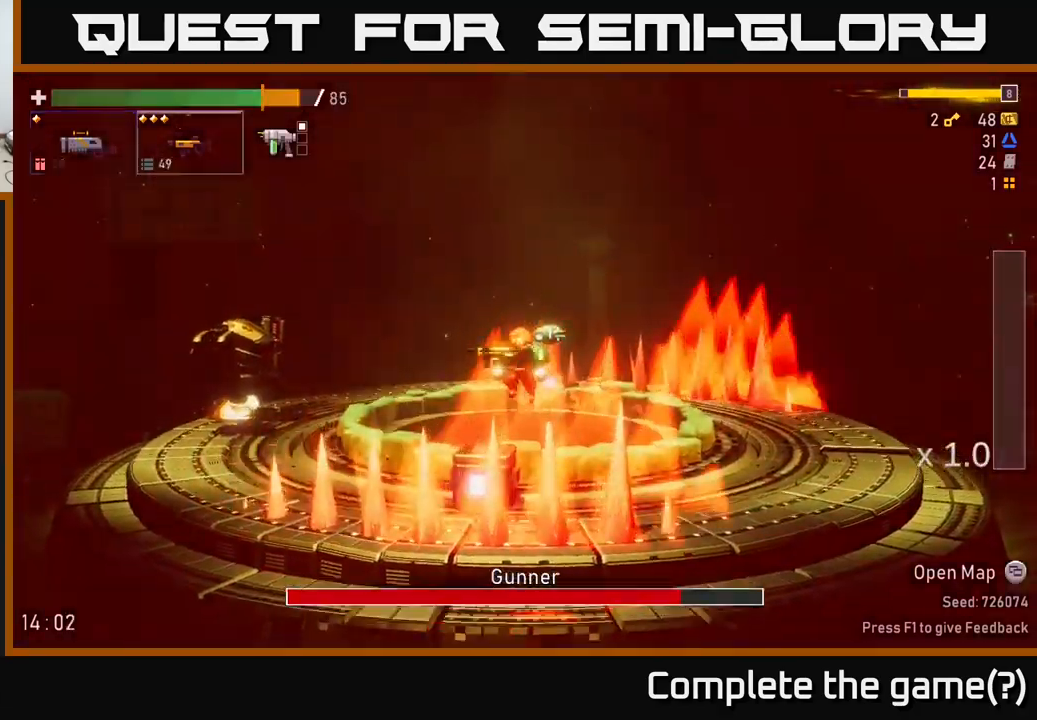
{"buttons": [], "left_stick": "left", "right_stick": "center", "events": [[33, "R2", "down"], [67, "L2", "up"], [383, "R2", "up"]]}
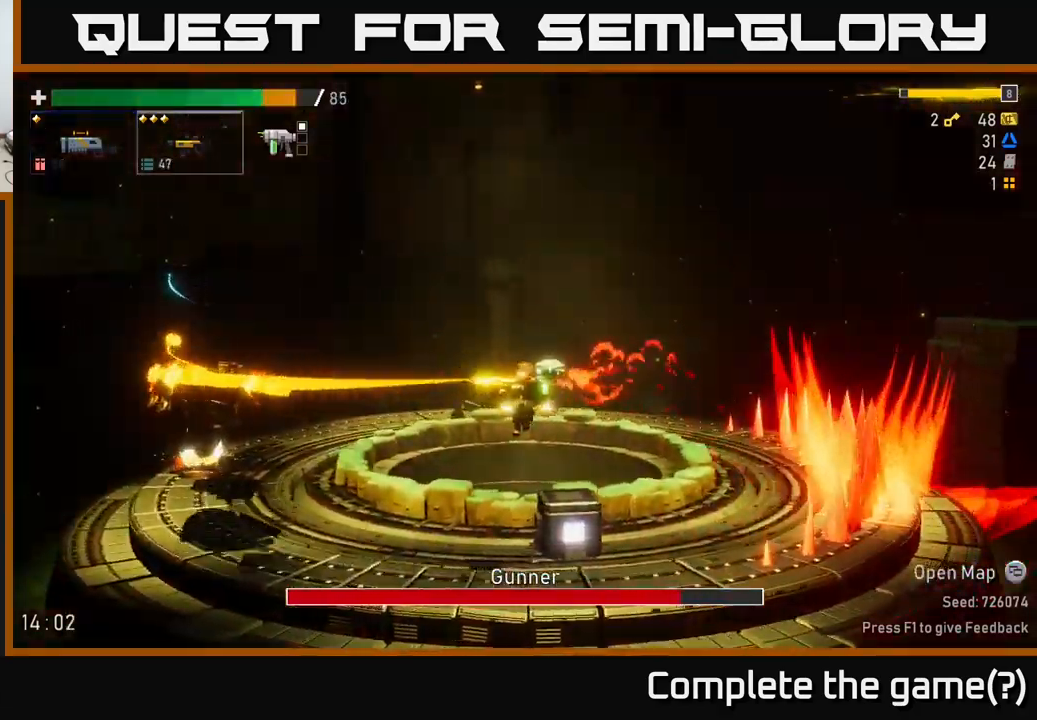
{"buttons": ["R2"], "left_stick": "left", "right_stick": "center", "events": [[183, "R2", "down"]]}
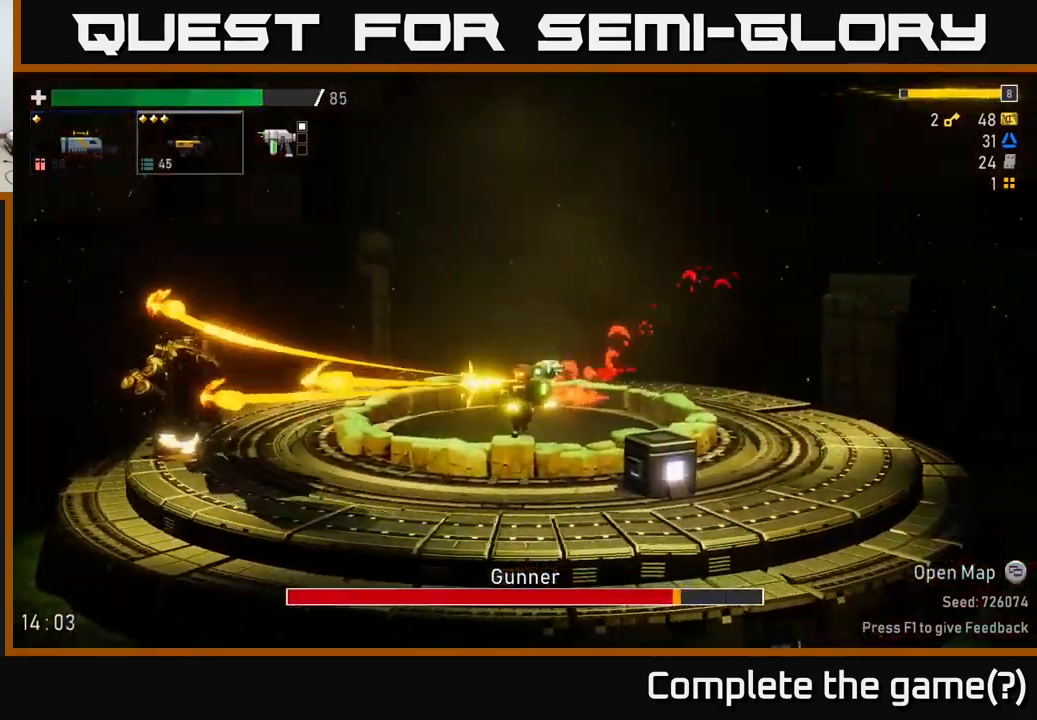
{"buttons": [], "left_stick": "center", "right_stick": "center", "events": [[133, "R2", "up"], [150, "left_stick", "center"], [200, "R2", "down"], [300, "R2", "up"], [350, "R2", "down"], [483, "R2", "up"]]}
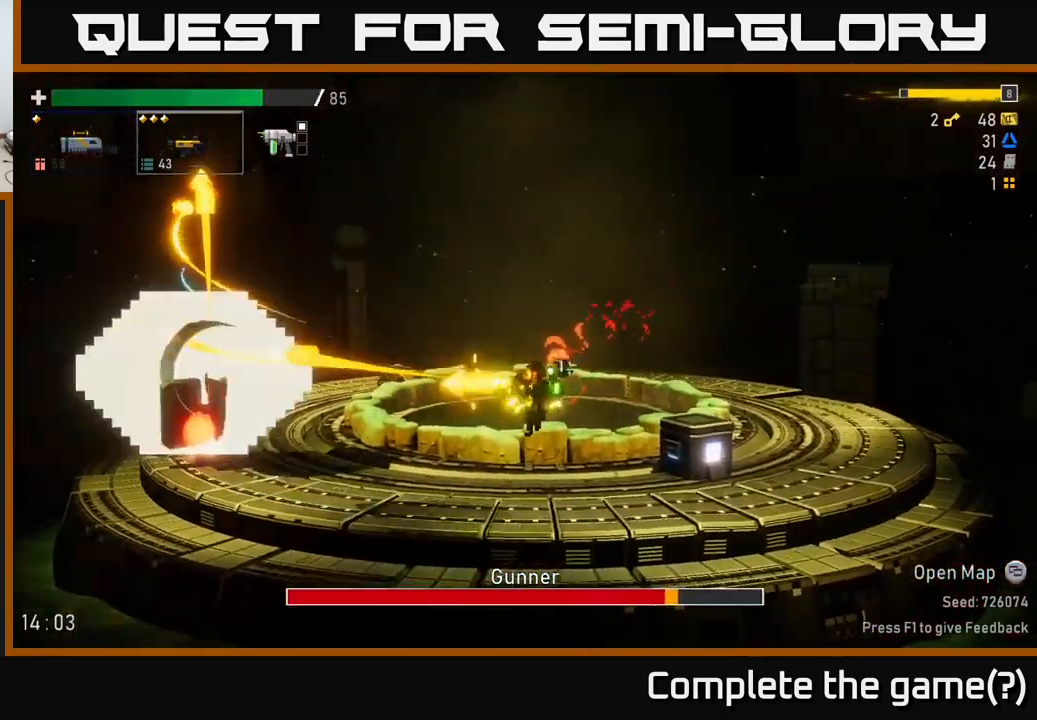
{"buttons": ["R2"], "left_stick": "center", "right_stick": "center", "events": [[33, "R2", "down"], [117, "R2", "up"], [500, "R2", "down"]]}
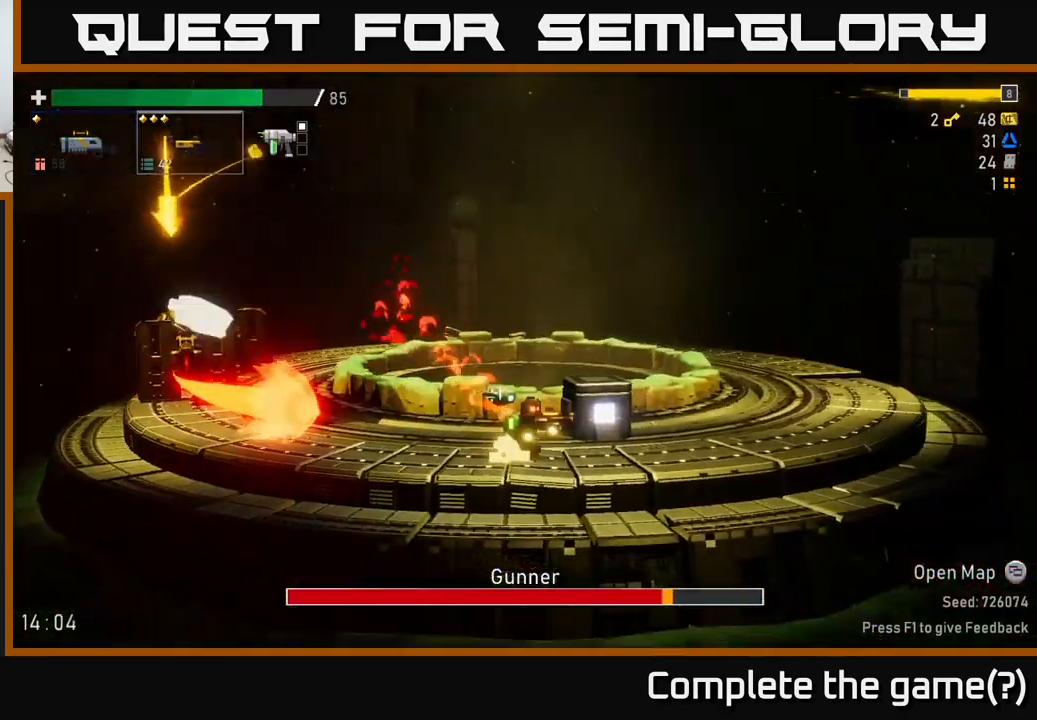
{"buttons": [], "left_stick": "left", "right_stick": "center", "events": [[117, "R2", "up"], [217, "A", "down"], [333, "A", "up"], [500, "left_stick", "left"]]}
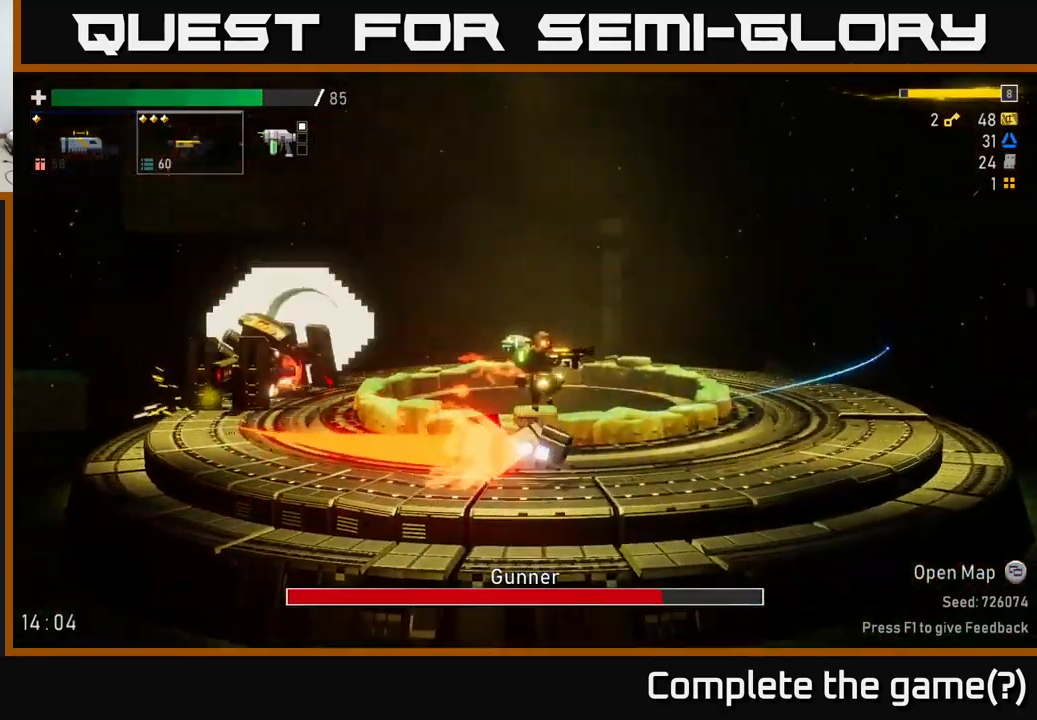
{"buttons": ["R2"], "left_stick": "center", "right_stick": "center", "events": [[217, "R2", "down"], [333, "left_stick", "center"]]}
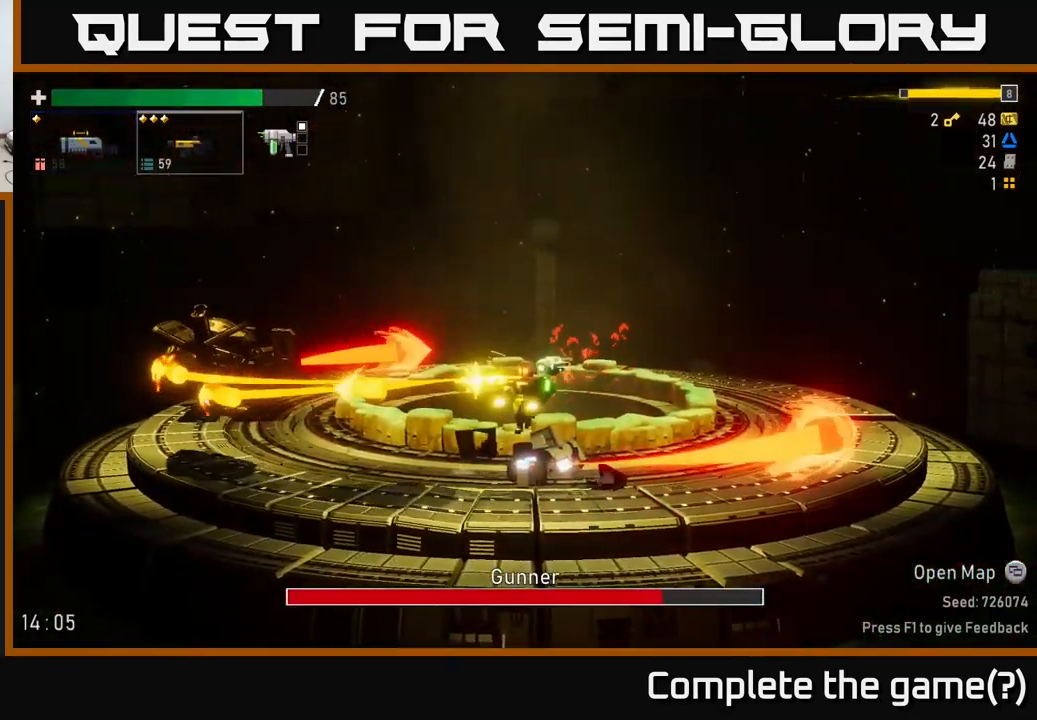
{"buttons": [], "left_stick": "left", "right_stick": "center", "events": [[33, "R2", "up"], [117, "R2", "down"], [200, "R2", "up"], [317, "left_stick", "left"]]}
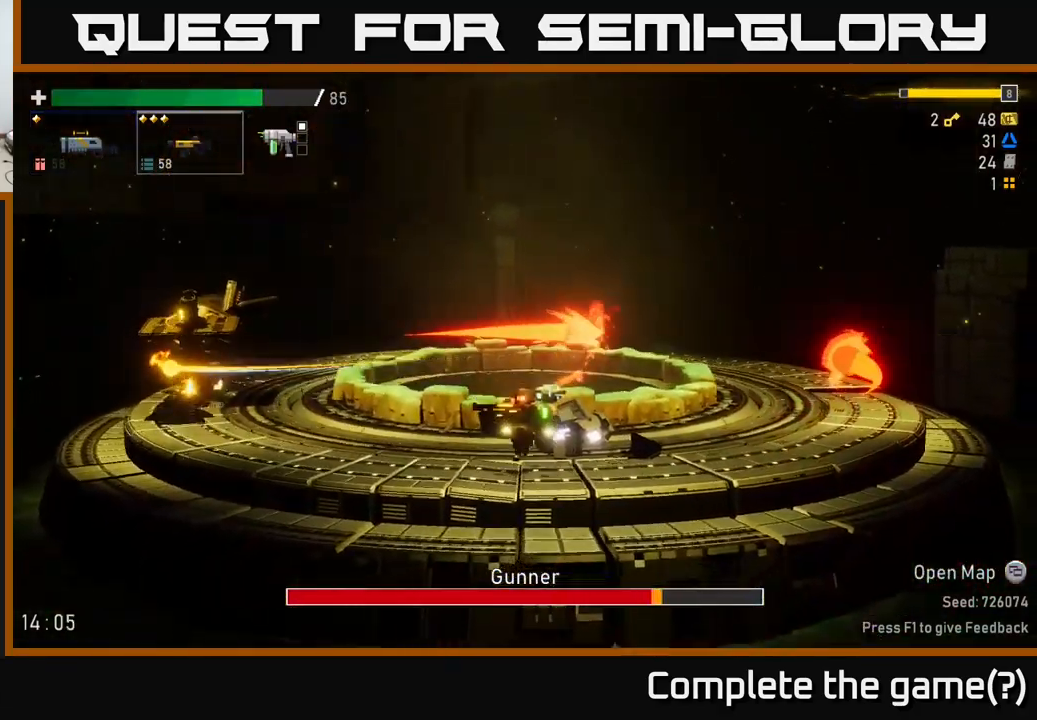
{"buttons": ["R2"], "left_stick": "left", "right_stick": "center", "events": [[134, "left_stick", "center"], [184, "A", "down"], [200, "left_stick", "left"], [334, "A", "up"], [400, "A", "down"], [400, "R2", "down"], [484, "A", "up"]]}
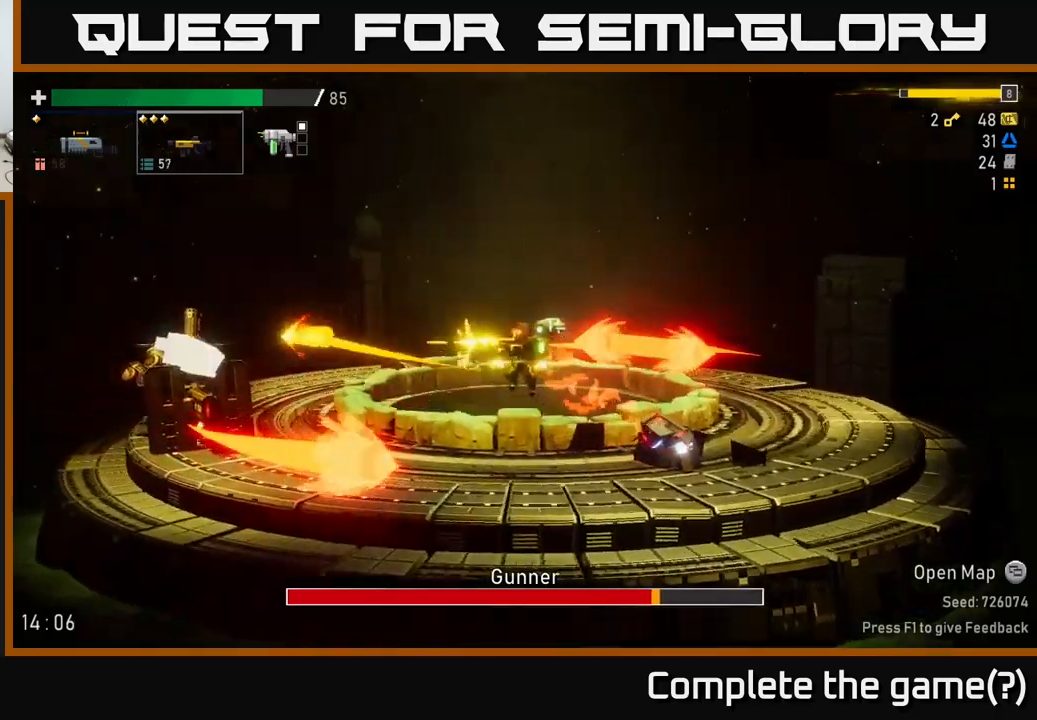
{"buttons": [], "left_stick": "center", "right_stick": "center", "events": [[34, "R2", "up"], [50, "R2", "down"], [200, "R2", "up"], [350, "R2", "down"], [400, "left_stick", "center"], [484, "R2", "up"]]}
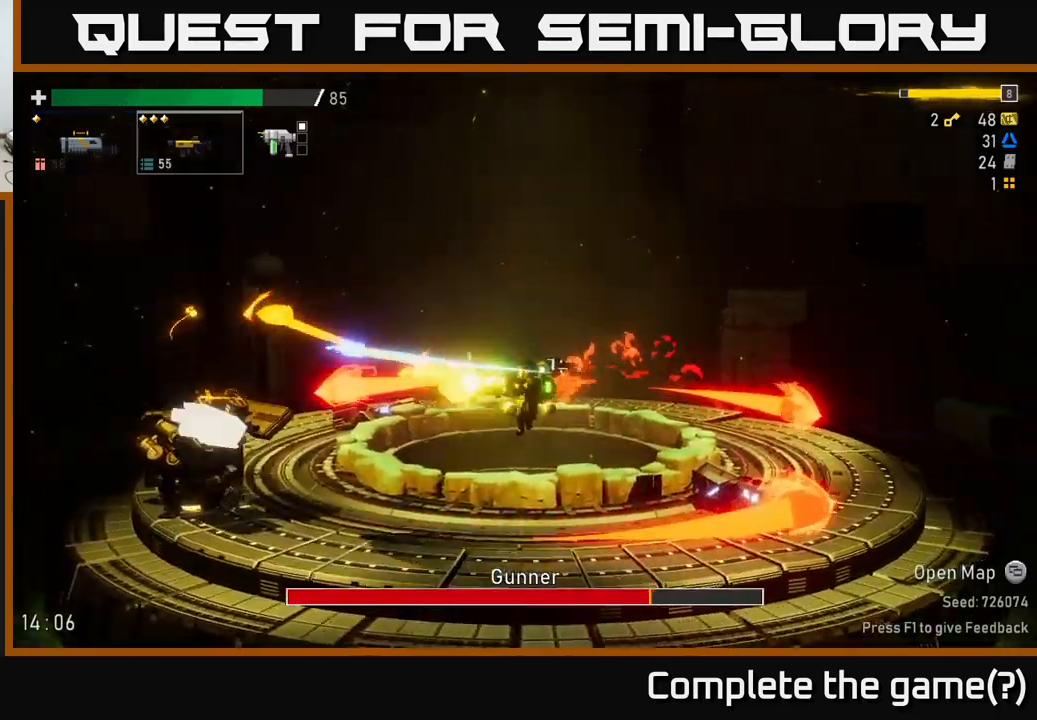
{"buttons": [], "left_stick": "center", "right_stick": "center", "events": [[50, "R2", "down"], [184, "R2", "up"]]}